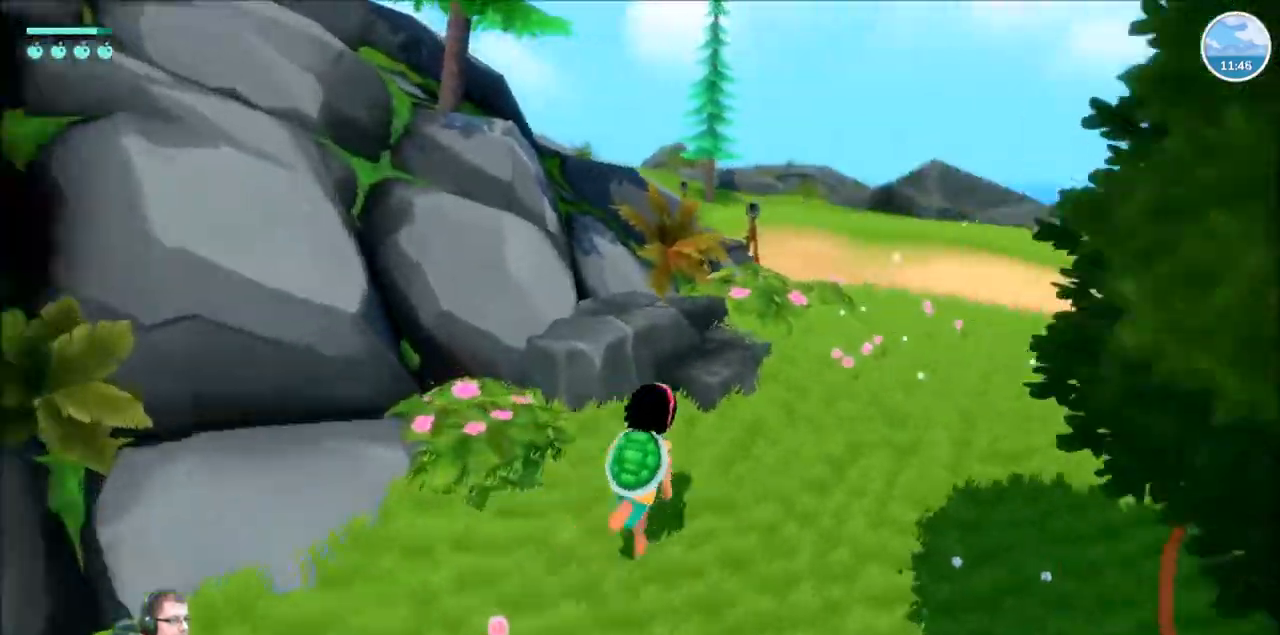
Gameplay with a controller (Xbox layout); each line is a JSON object with the inputs held at the frame after it. "events" lists button and stick changes between this image and that frame as [ms after this image, input, new state], when the widget could be followed in between. Not read: L1 L3 R1 R3.
{"buttons": ["R2"], "left_stick": "up", "right_stick": "center"}
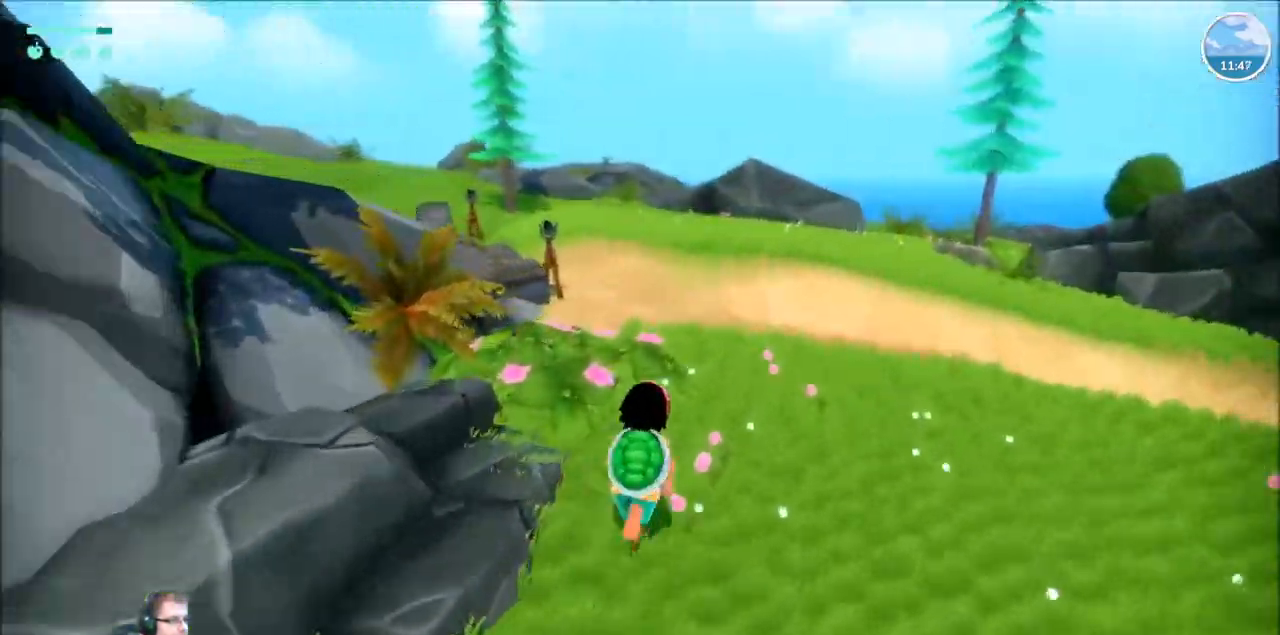
{"buttons": ["R2"], "left_stick": "up", "right_stick": "left", "events": [[167, "right_stick", "left"]]}
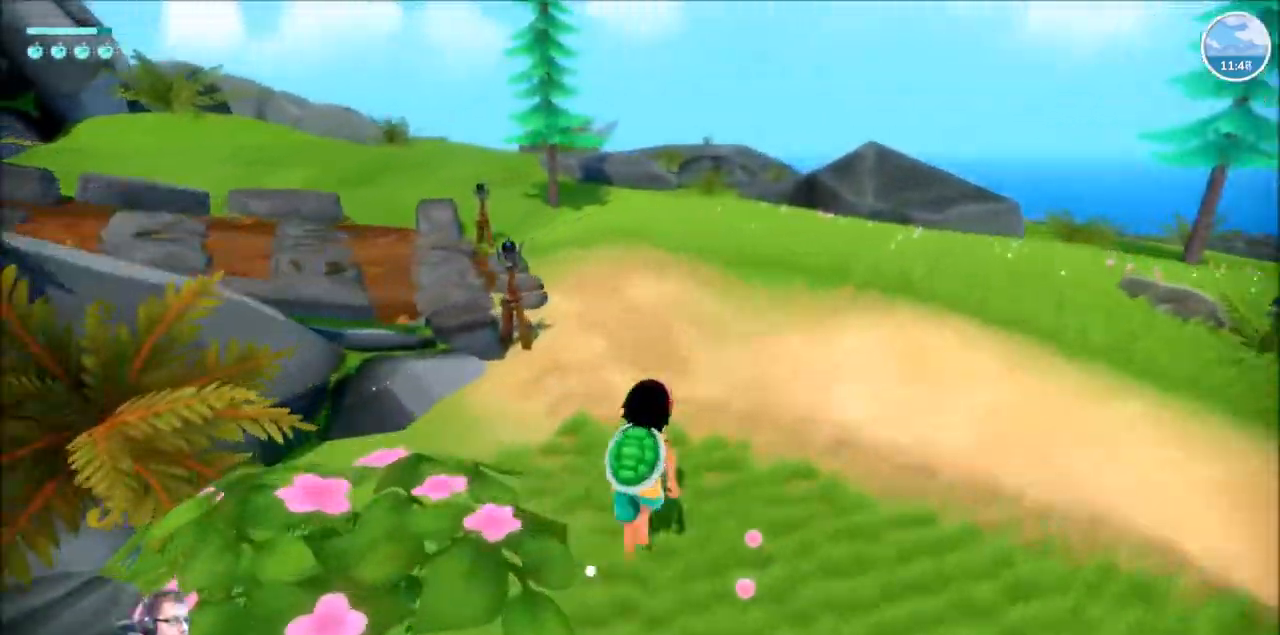
{"buttons": ["R2"], "left_stick": "up", "right_stick": "left"}
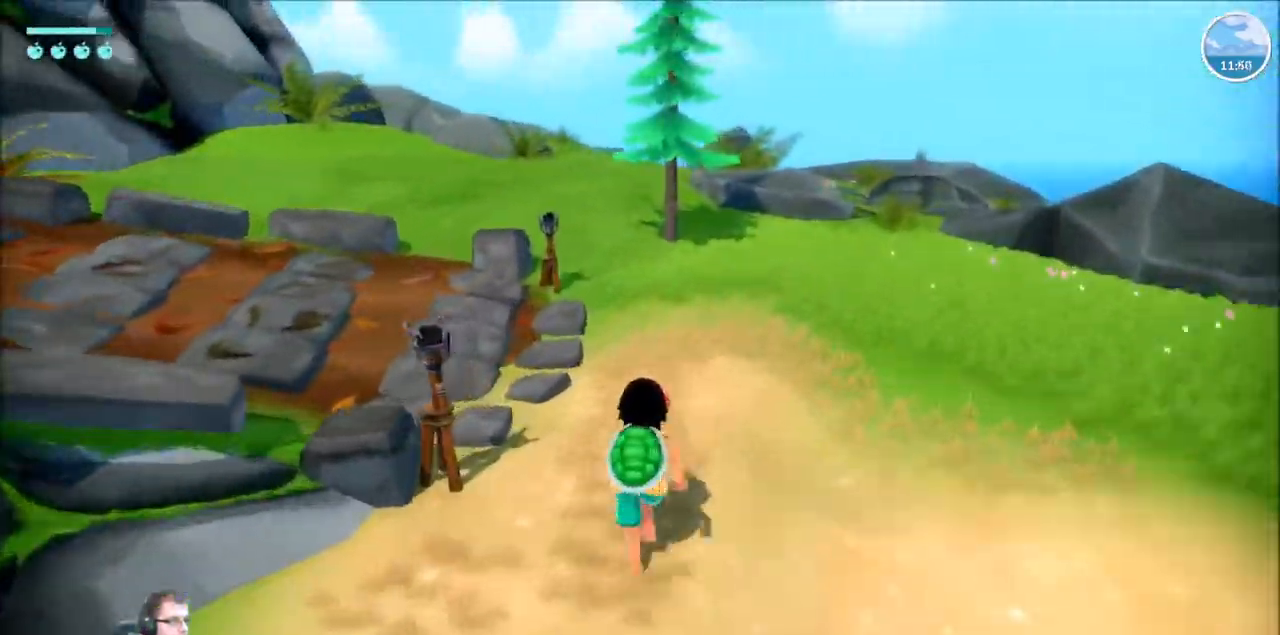
{"buttons": ["R2"], "left_stick": "up", "right_stick": "left"}